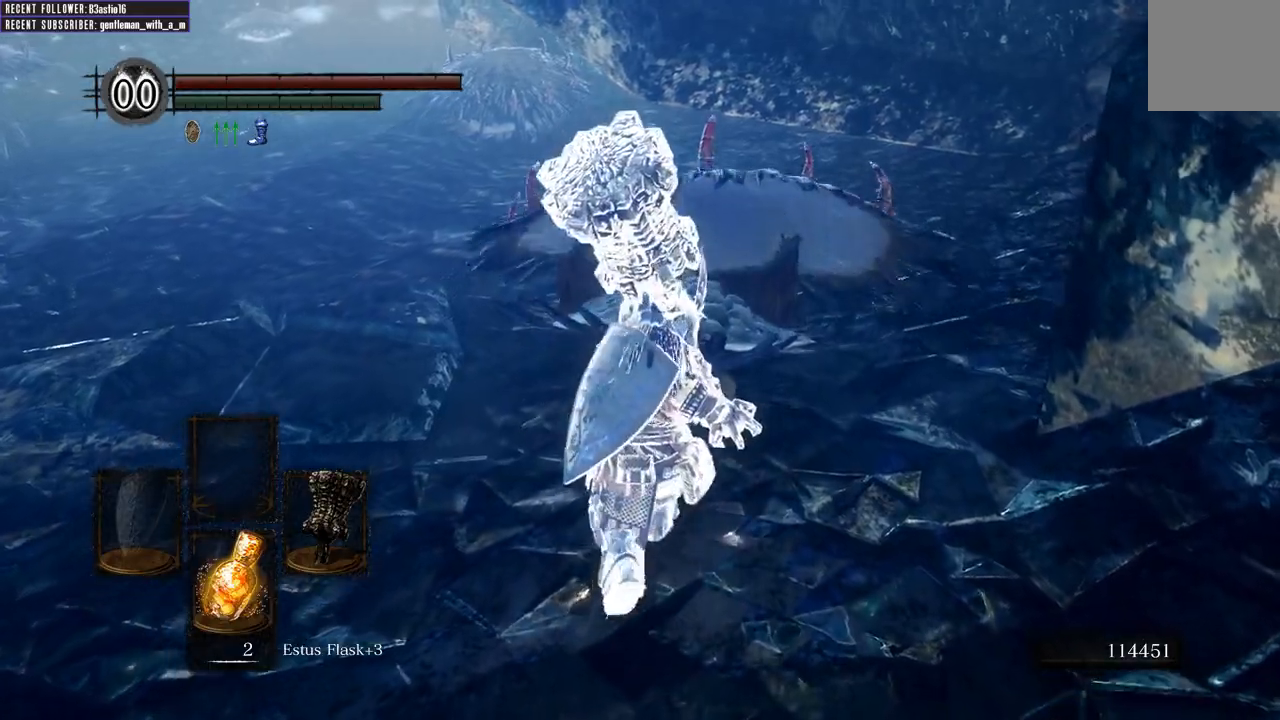
Gameplay with a controller (Xbox layout); each line is a JSON object with the inputs held at the frame after it. "events" lists button and stick changes between this image and that frame as [ms after this image, input, new state], when the widget could be followed in between.
{"buttons": [], "left_stick": "up", "right_stick": "center", "events": []}
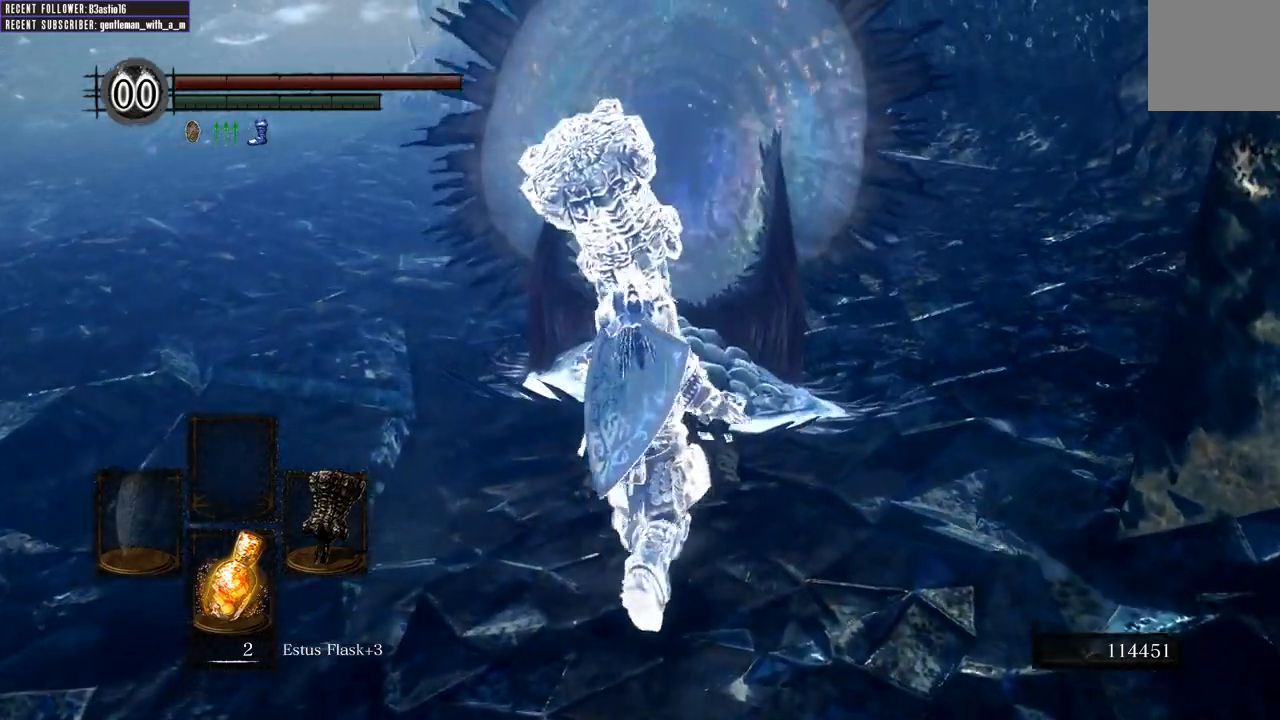
{"buttons": ["B"], "left_stick": "left", "right_stick": "center", "events": [[233, "B", "down"], [233, "left_stick", "up-left"], [500, "left_stick", "left"]]}
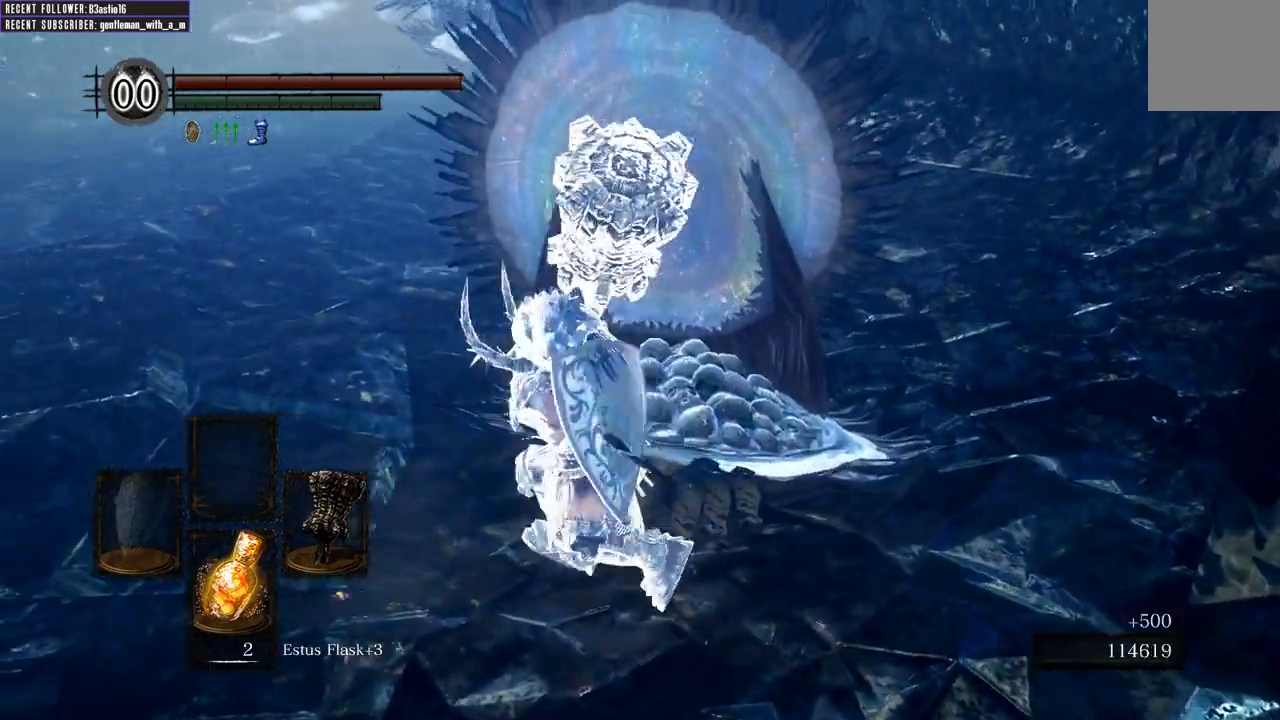
{"buttons": ["B"], "left_stick": "left", "right_stick": "center", "events": [[83, "right_stick", "right"], [283, "right_stick", "center"]]}
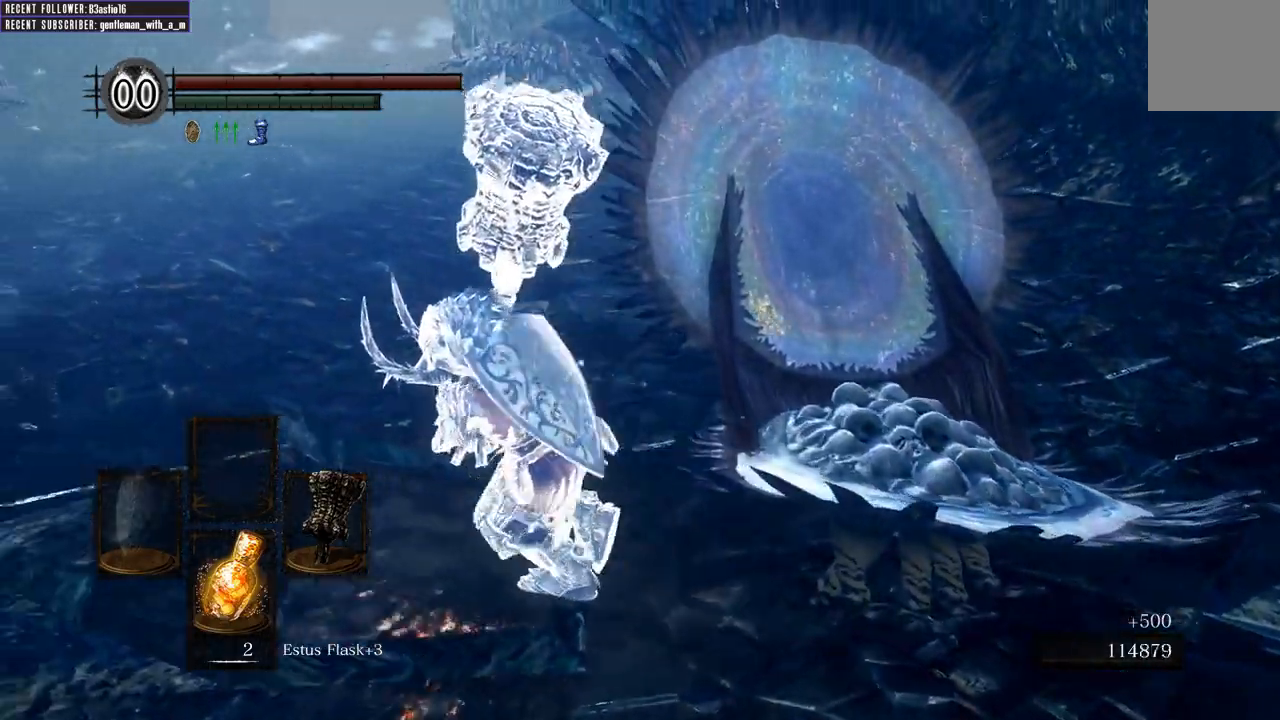
{"buttons": ["B"], "left_stick": "up-left", "right_stick": "center", "events": [[283, "left_stick", "up-left"]]}
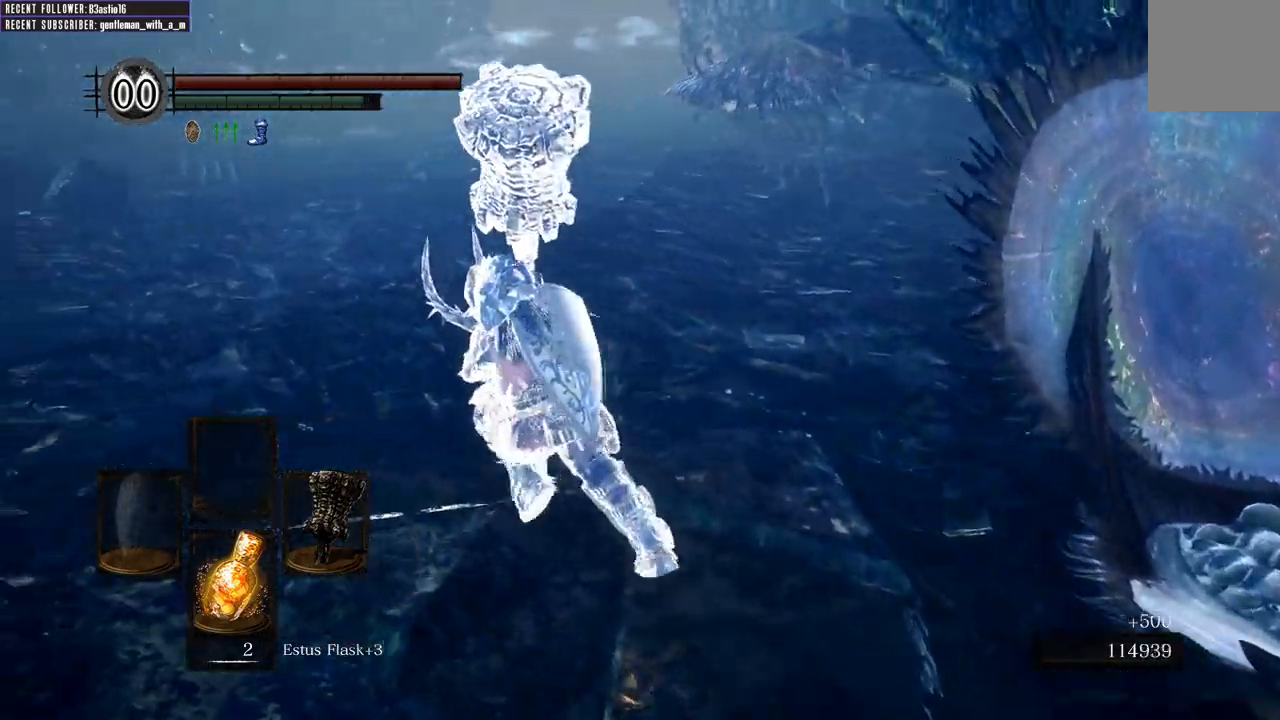
{"buttons": ["B"], "left_stick": "up", "right_stick": "center", "events": [[167, "left_stick", "up"]]}
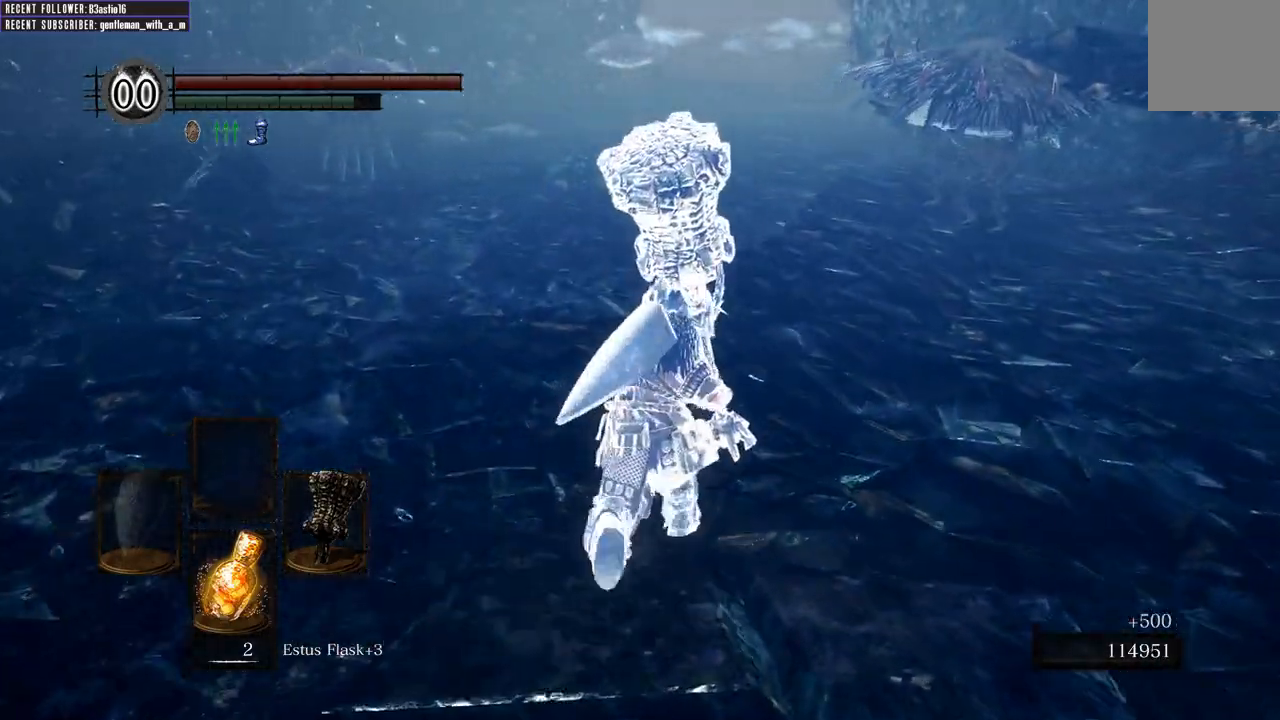
{"buttons": ["B"], "left_stick": "up", "right_stick": "center", "events": []}
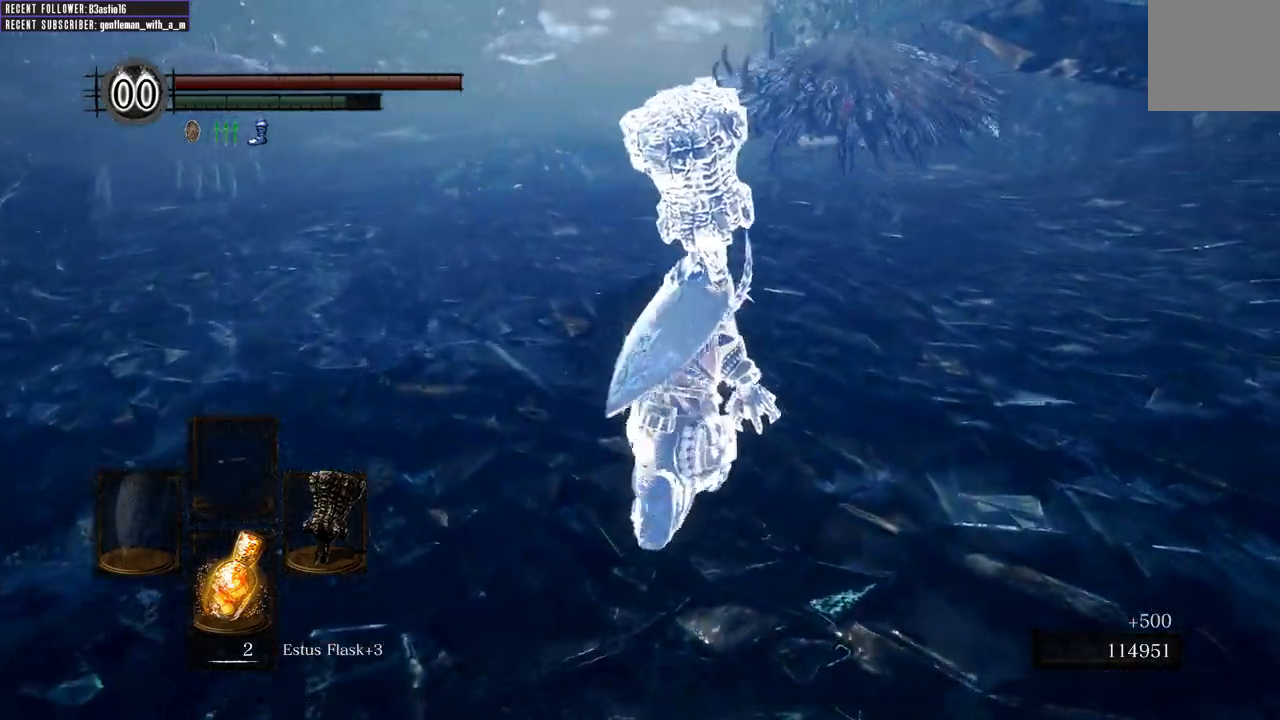
{"buttons": [], "left_stick": "up", "right_stick": "center", "events": [[133, "R1", "down"], [317, "B", "up"], [383, "R1", "up"]]}
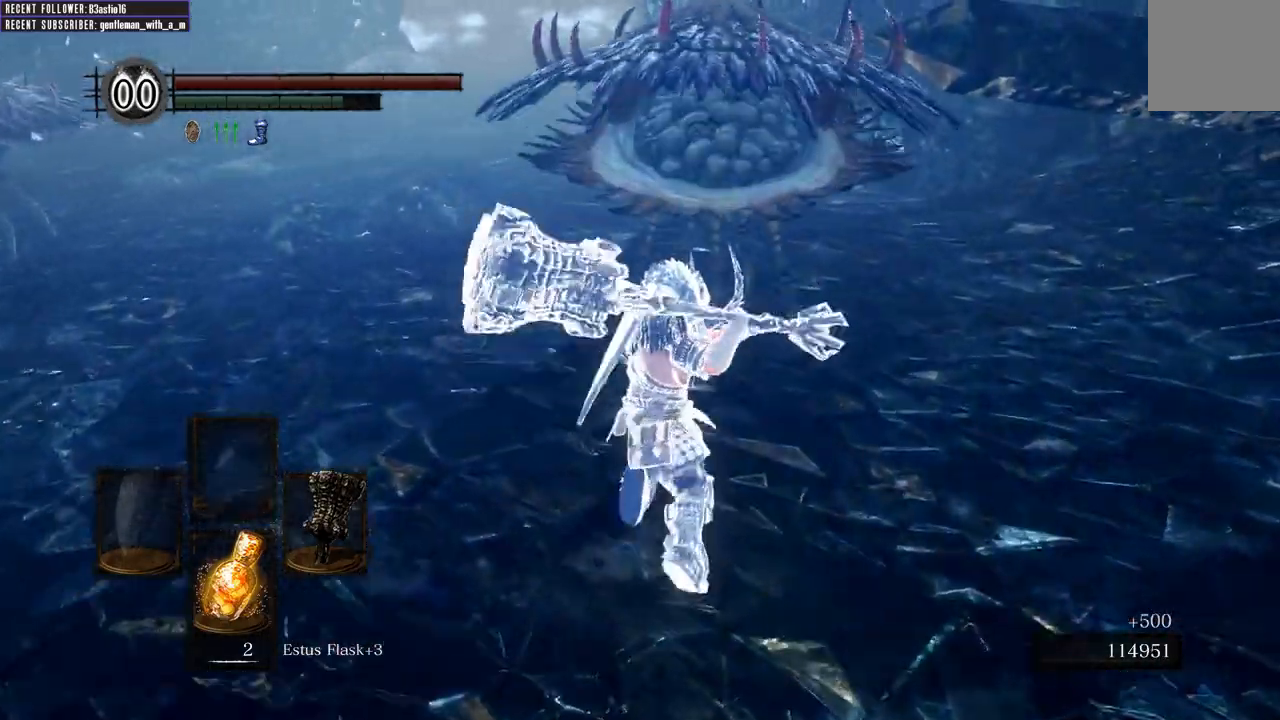
{"buttons": [], "left_stick": "up", "right_stick": "center", "events": []}
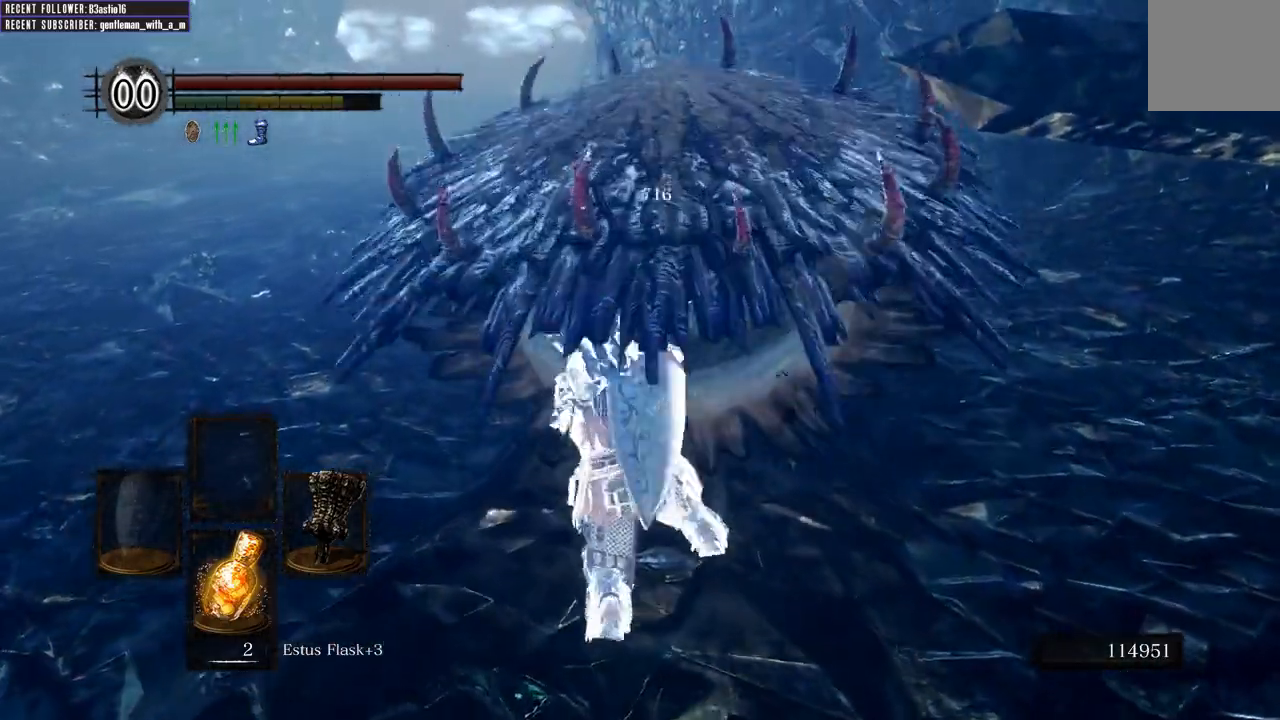
{"buttons": [], "left_stick": "up", "right_stick": "center", "events": []}
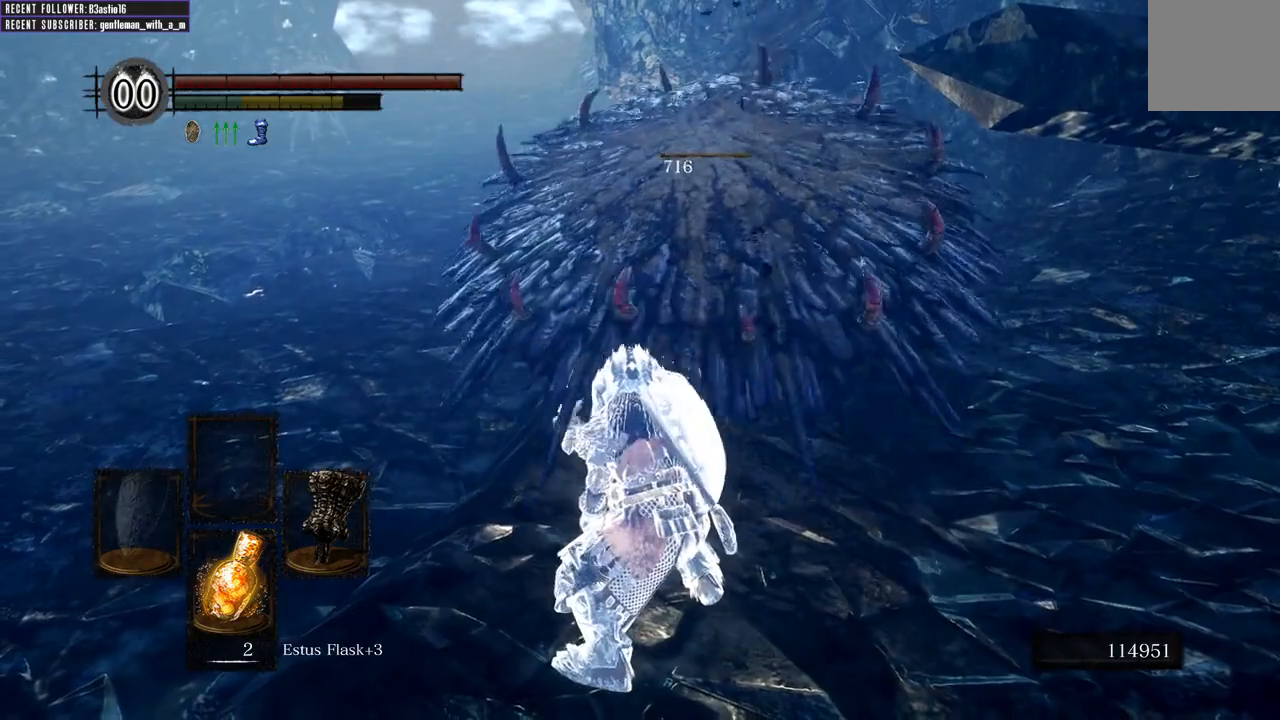
{"buttons": ["R1"], "left_stick": "up", "right_stick": "center", "events": [[167, "R1", "down"], [367, "R1", "up"], [433, "R1", "down"]]}
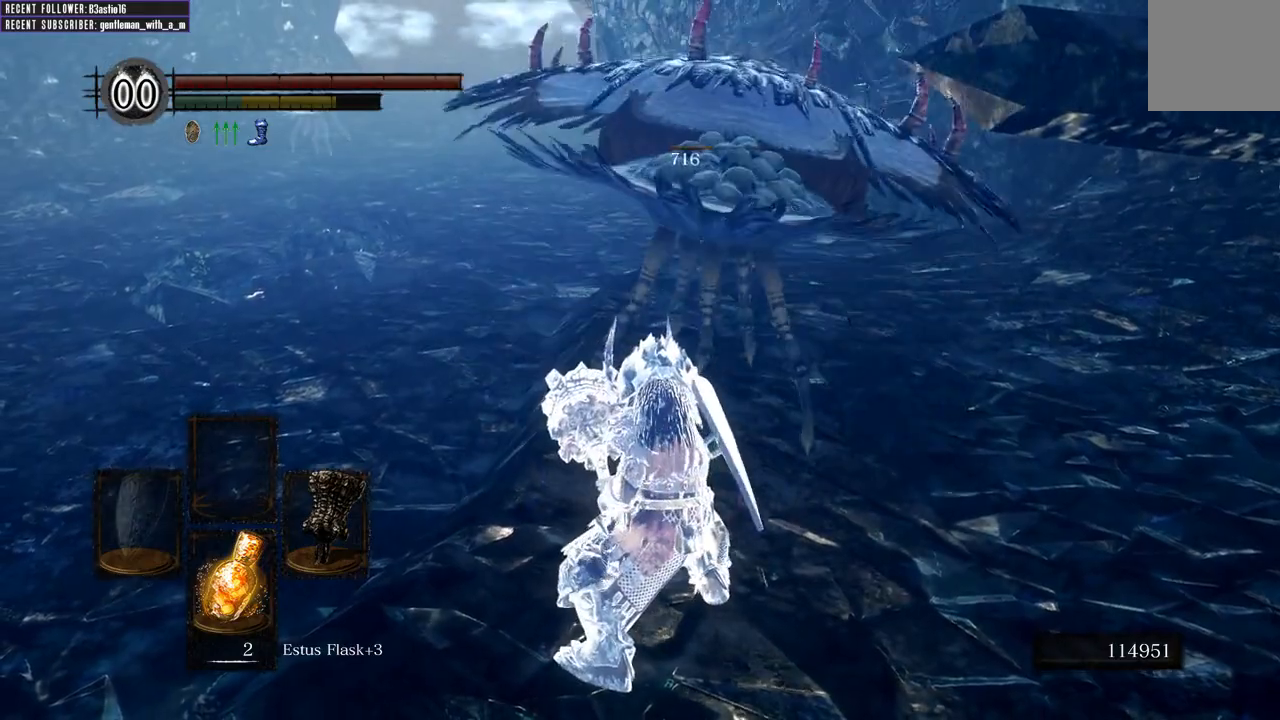
{"buttons": ["R1"], "left_stick": "up", "right_stick": "center", "events": [[83, "R1", "up"], [150, "R1", "down"], [300, "R1", "up"], [367, "R1", "down"]]}
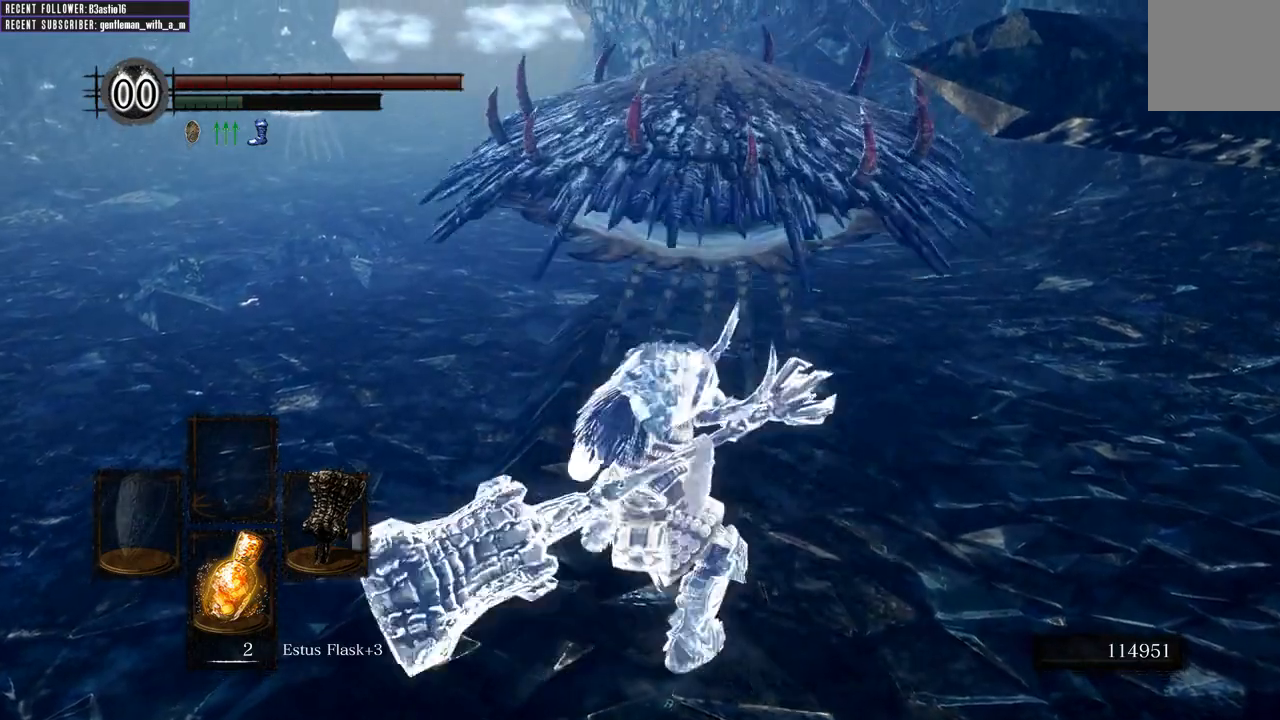
{"buttons": [], "left_stick": "up", "right_stick": "center", "events": [[17, "R1", "up"]]}
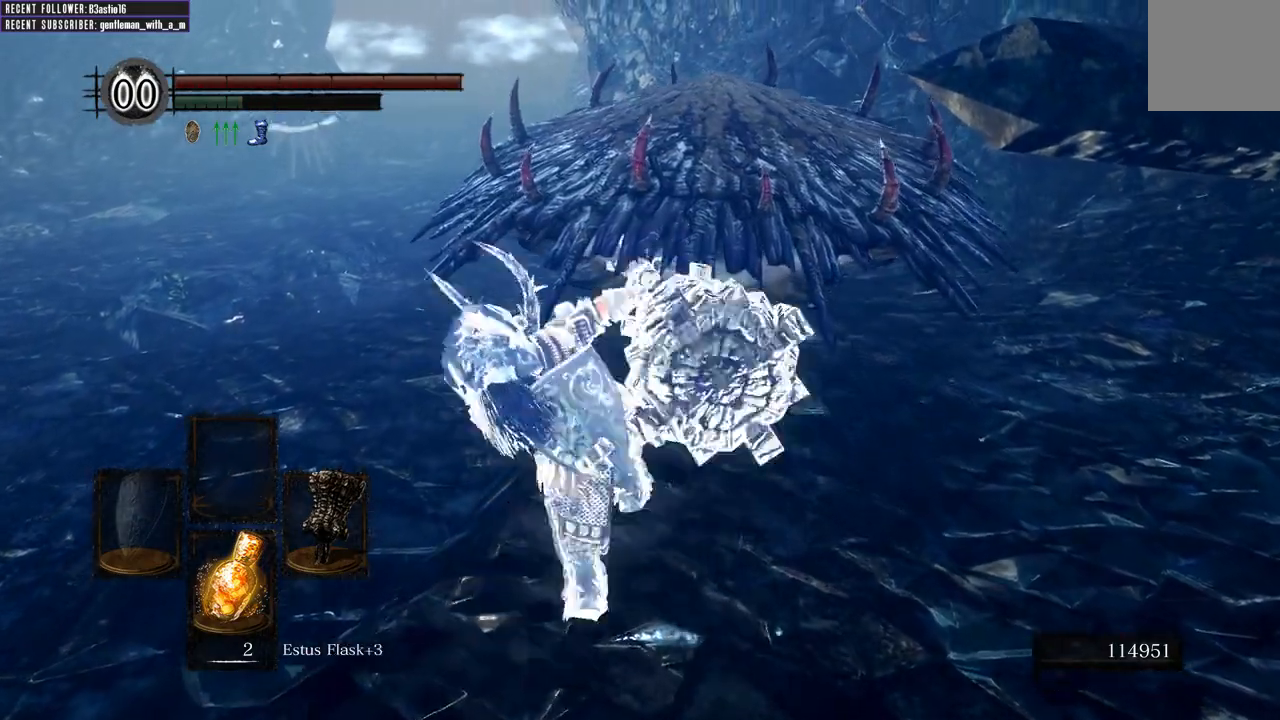
{"buttons": [], "left_stick": "up", "right_stick": "left", "events": [[433, "right_stick", "left"]]}
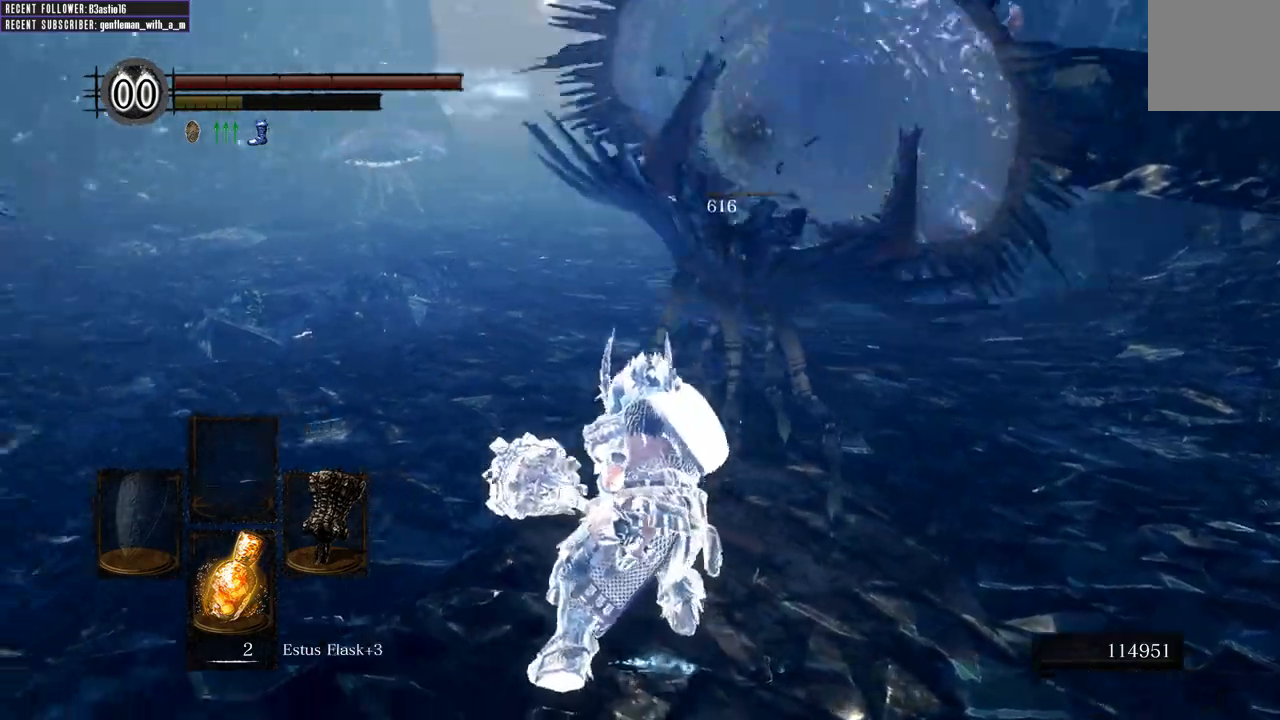
{"buttons": [], "left_stick": "up", "right_stick": "center", "events": [[150, "right_stick", "center"]]}
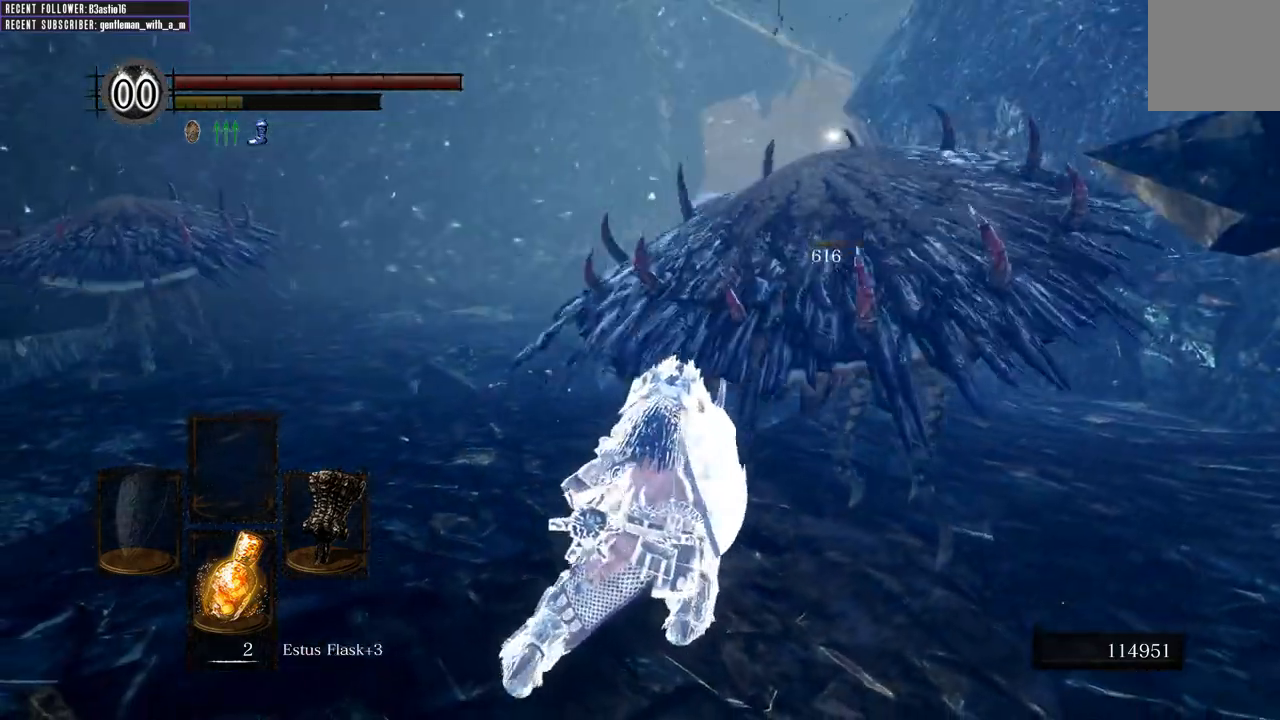
{"buttons": [], "left_stick": "up", "right_stick": "center", "events": [[217, "right_stick", "left"], [400, "right_stick", "center"]]}
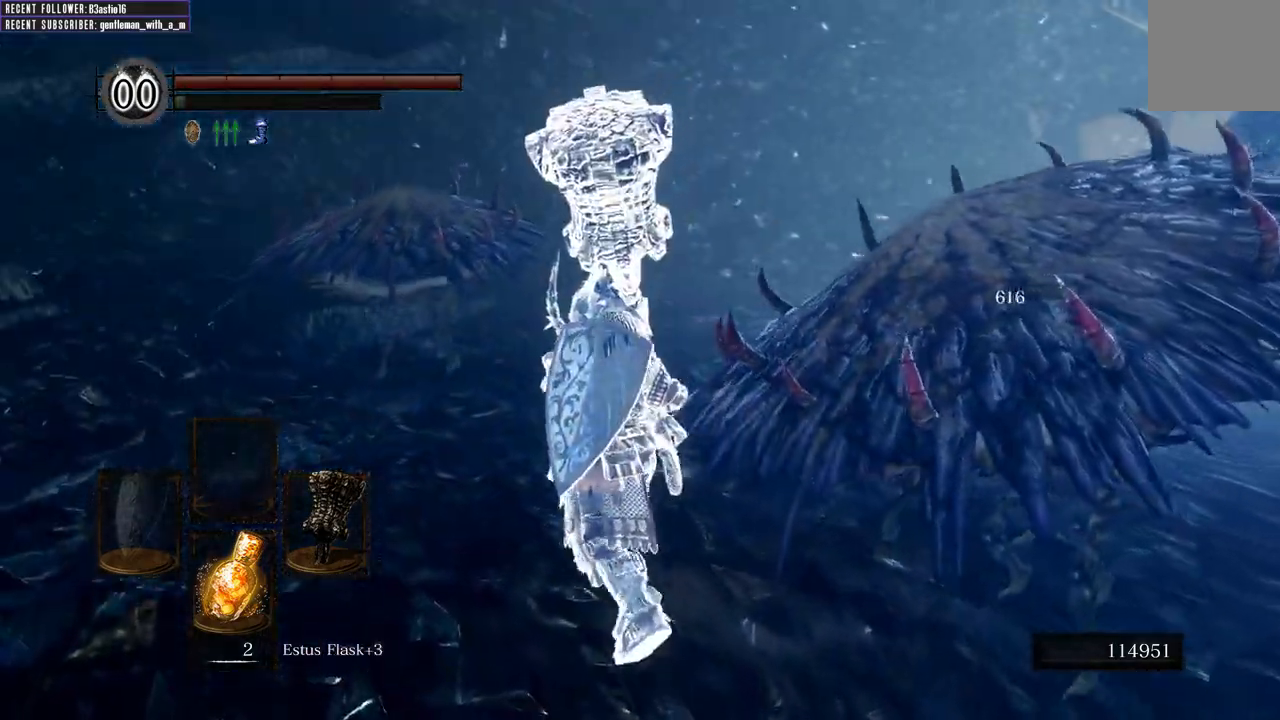
{"buttons": ["R1"], "left_stick": "up", "right_stick": "center", "events": [[467, "R1", "down"]]}
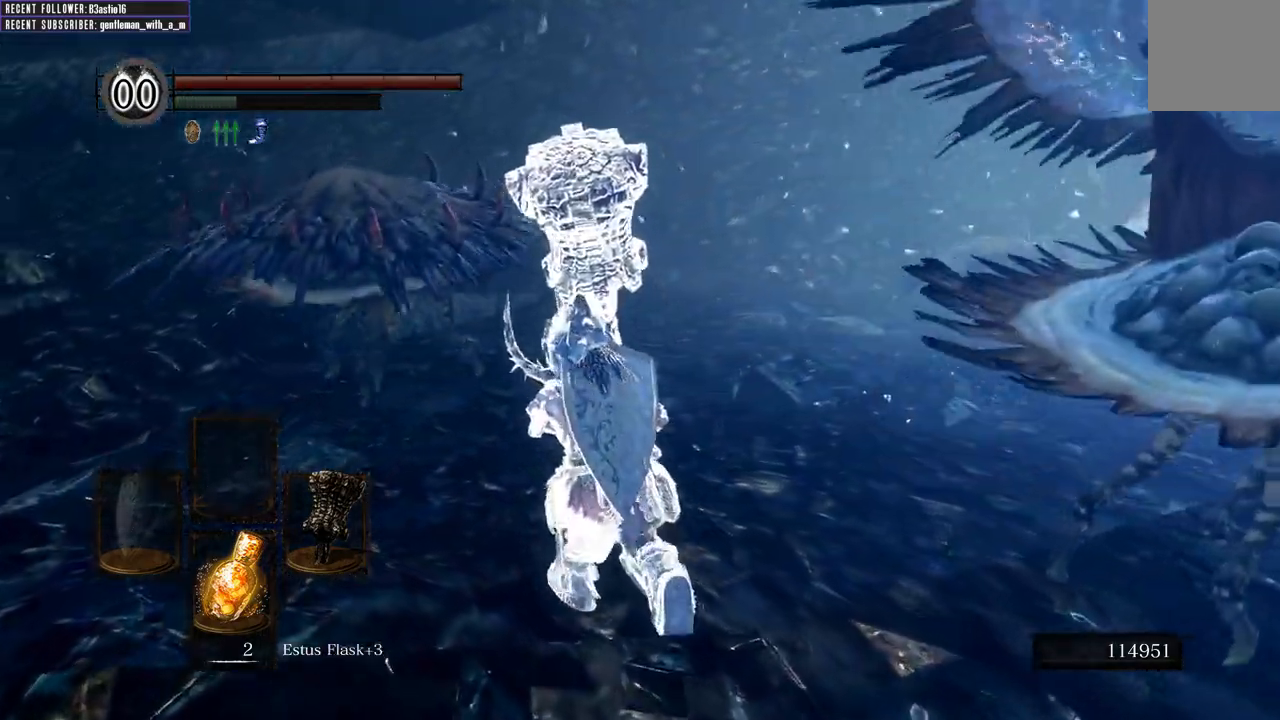
{"buttons": [], "left_stick": "up-left", "right_stick": "center", "events": [[233, "left_stick", "up-left"], [500, "R1", "up"]]}
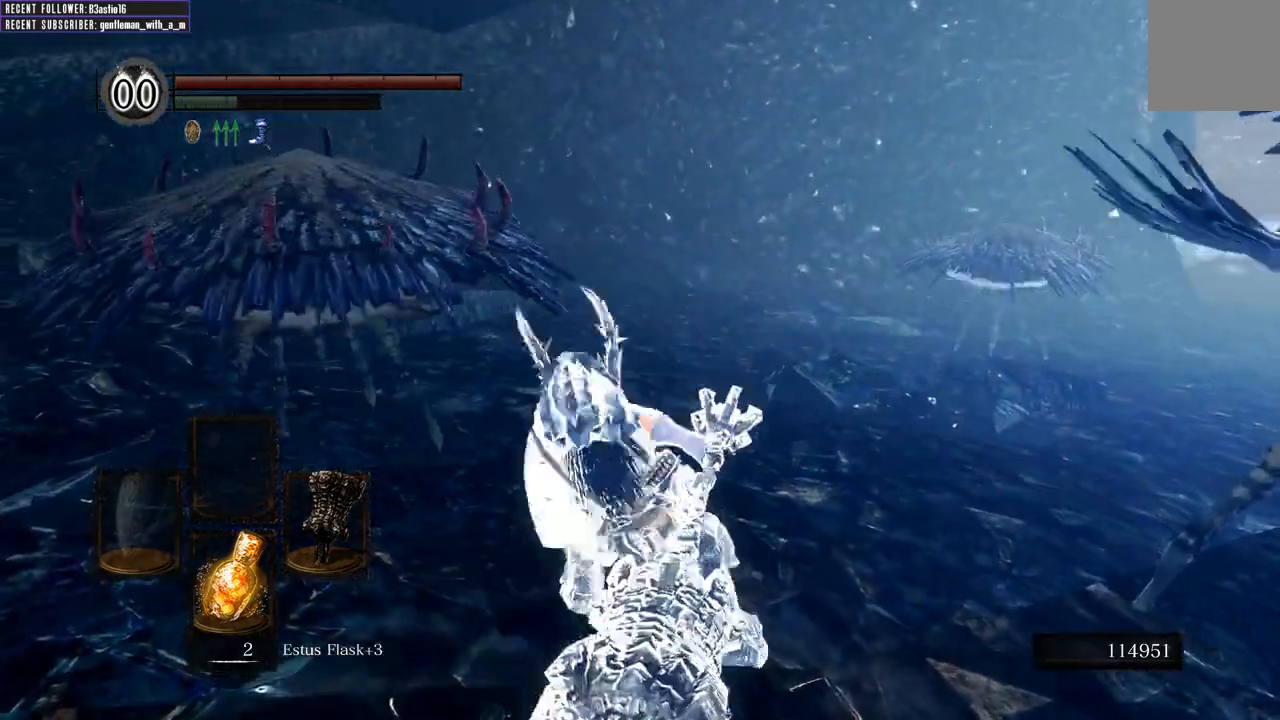
{"buttons": [], "left_stick": "up-left", "right_stick": "center", "events": []}
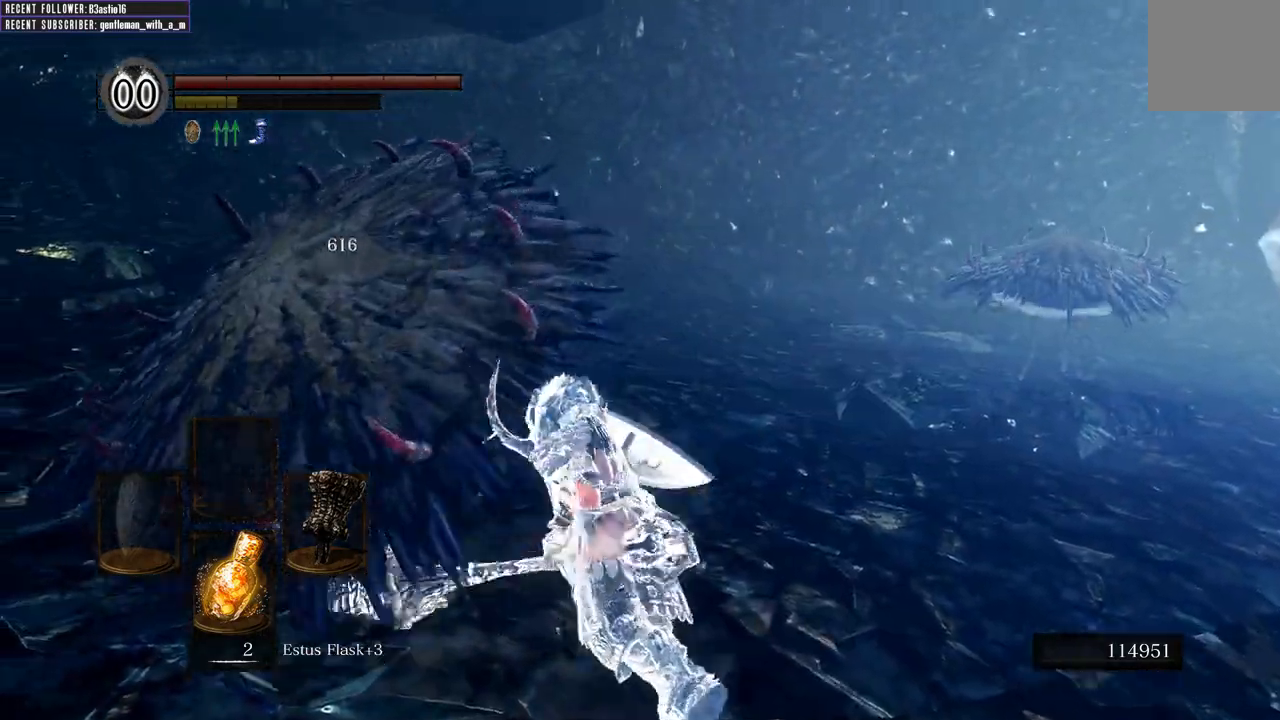
{"buttons": [], "left_stick": "up-left", "right_stick": "center", "events": []}
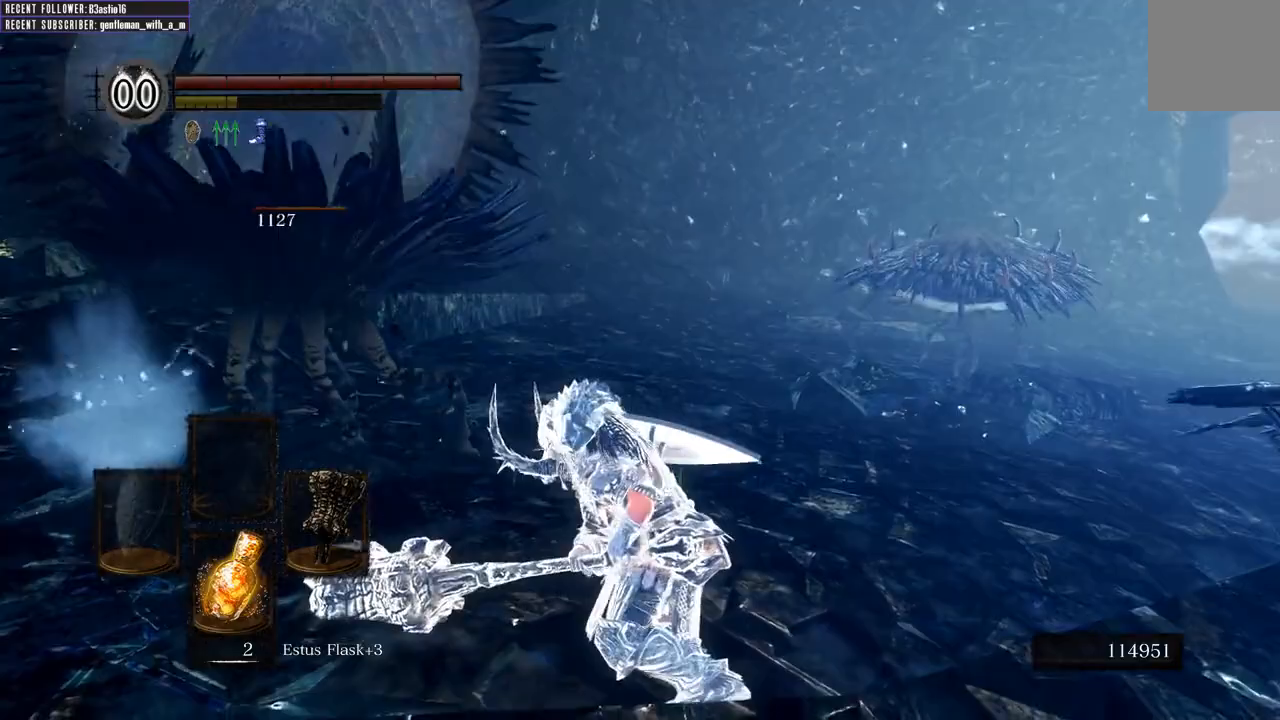
{"buttons": [], "left_stick": "up-left", "right_stick": "center", "events": [[167, "R1", "down"], [300, "R1", "up"]]}
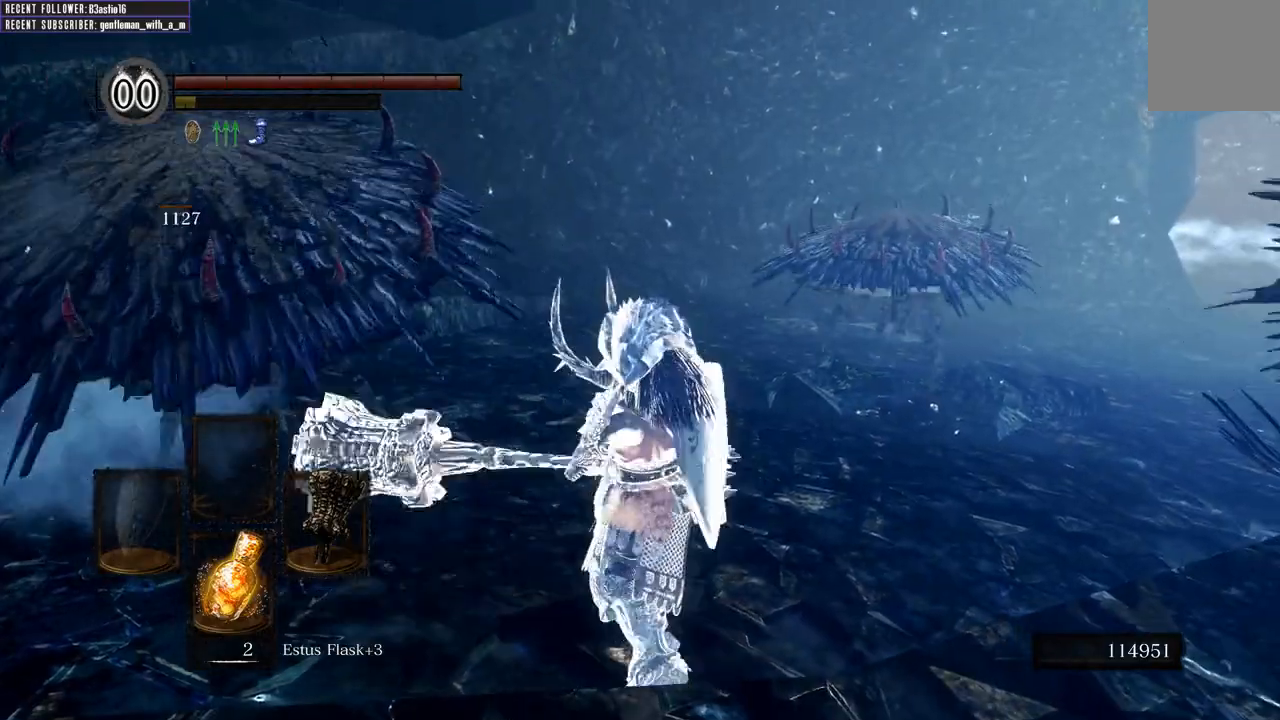
{"buttons": [], "left_stick": "up-left", "right_stick": "center", "events": []}
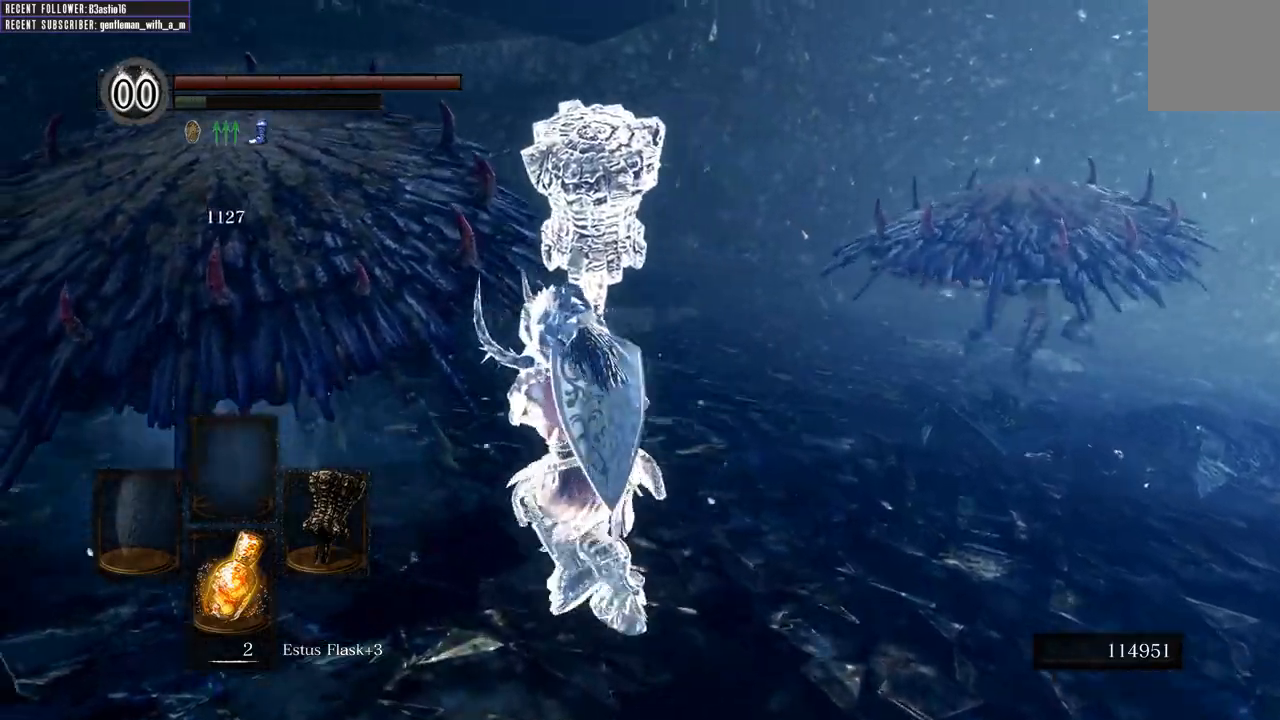
{"buttons": [], "left_stick": "up-right", "right_stick": "center", "events": [[50, "left_stick", "up"], [150, "left_stick", "up-right"], [300, "R1", "down"], [483, "R1", "up"]]}
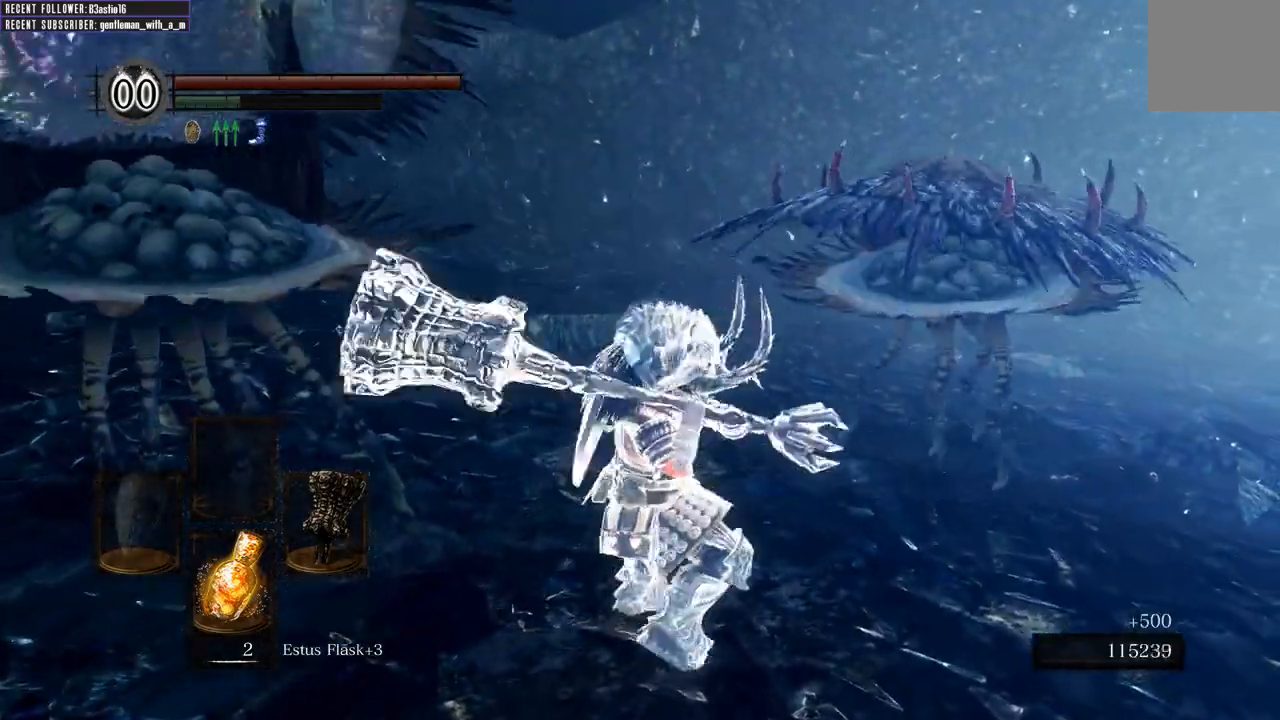
{"buttons": [], "left_stick": "up-right", "right_stick": "center", "events": []}
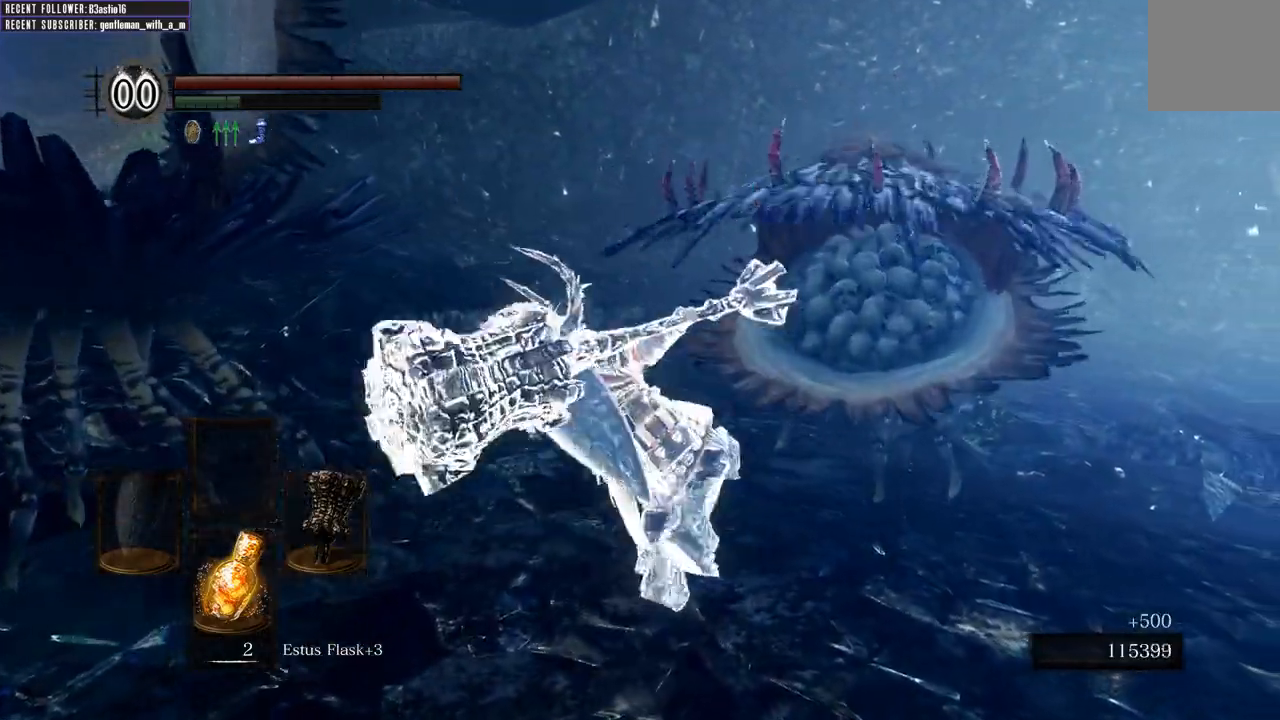
{"buttons": [], "left_stick": "up-right", "right_stick": "center", "events": []}
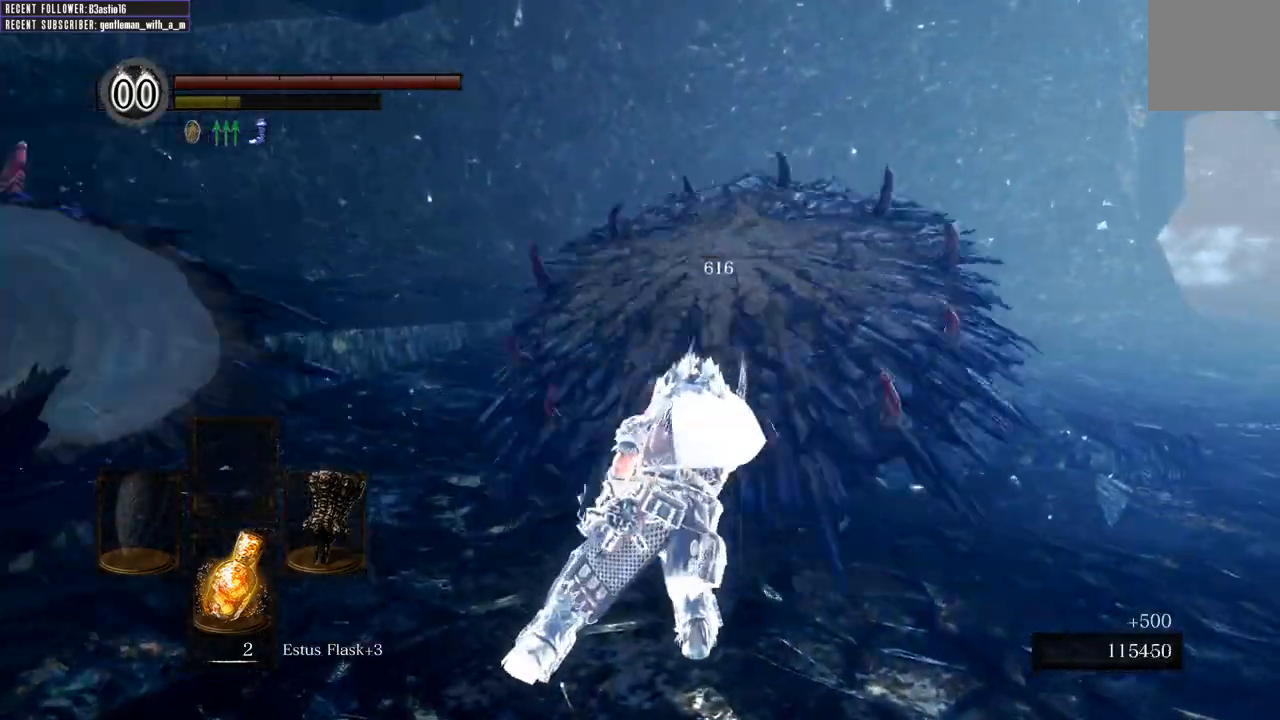
{"buttons": [], "left_stick": "up", "right_stick": "center", "events": [[317, "left_stick", "up"]]}
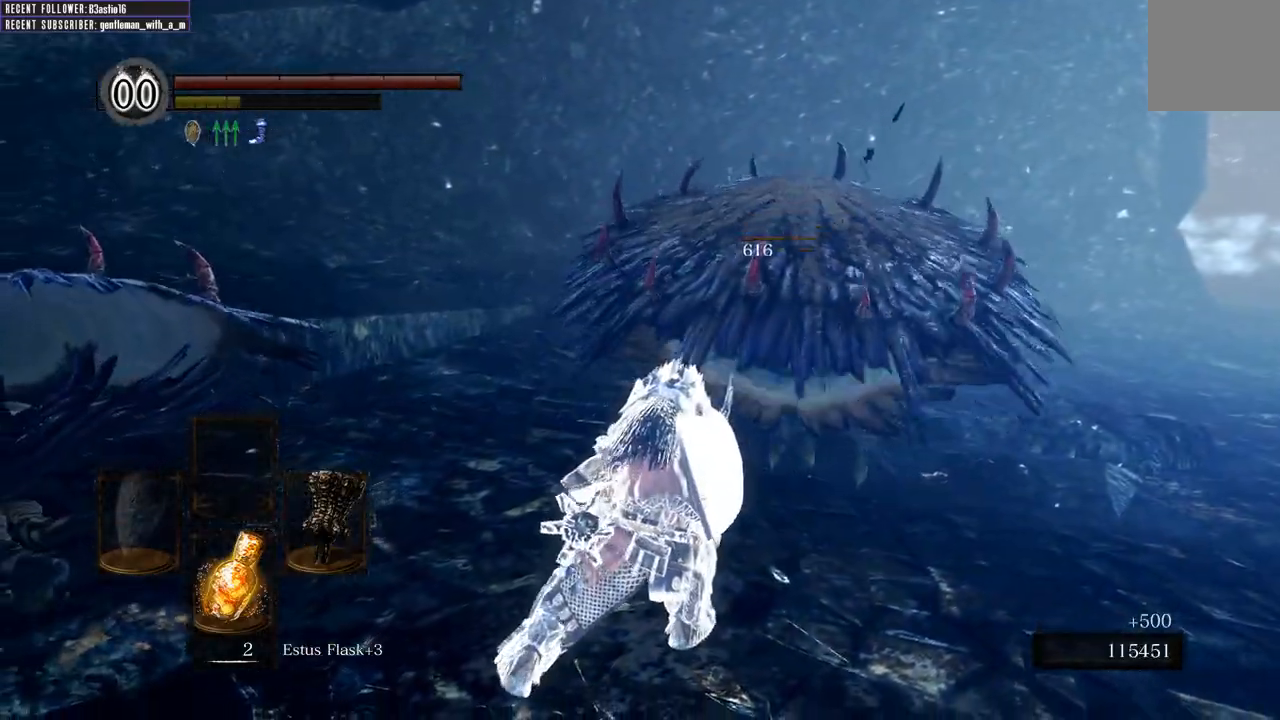
{"buttons": [], "left_stick": "up", "right_stick": "center", "events": []}
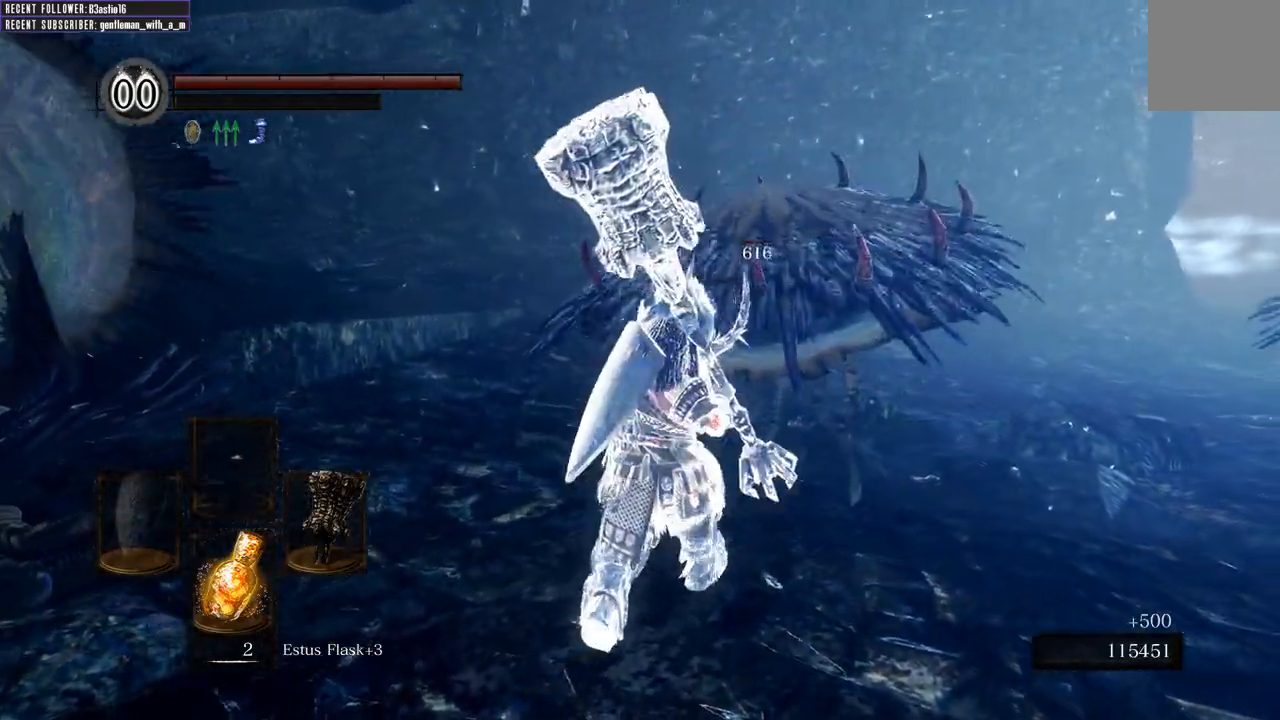
{"buttons": ["R1"], "left_stick": "up", "right_stick": "center", "events": [[33, "R1", "down"], [167, "R1", "up"], [267, "R1", "down"], [367, "R1", "up"], [467, "R1", "down"]]}